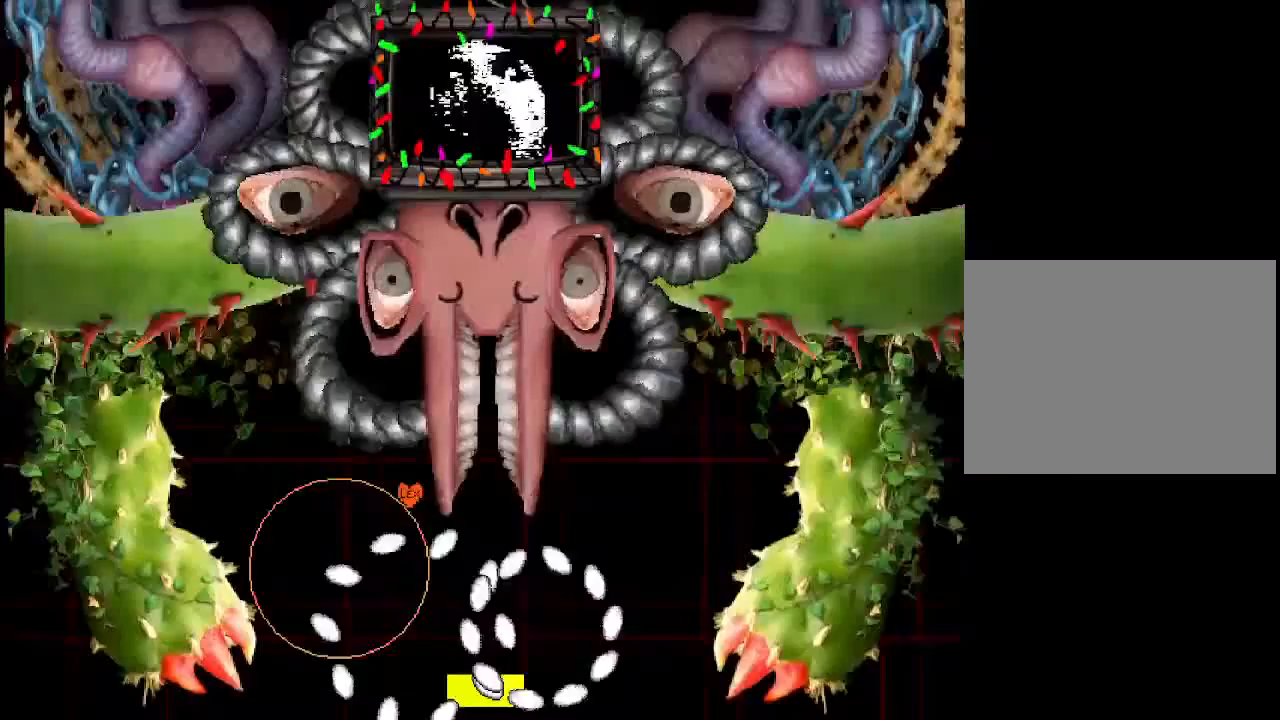
Gameplay with keyboard; each line is a JSON object with the keys held at the frame after it. "events" lists presses ("down") and releases ("up") of "down", "left", "right", "up", "x" and "z" between this image and that frame as [ms after this image, input, new state], when the widget could be followed in between. No other keys are recorded. Mouse input is not recorded.
{"keys": [], "events": [[233, "right", "up"], [233, "up", "up"], [400, "right", "down"], [500, "right", "up"]]}
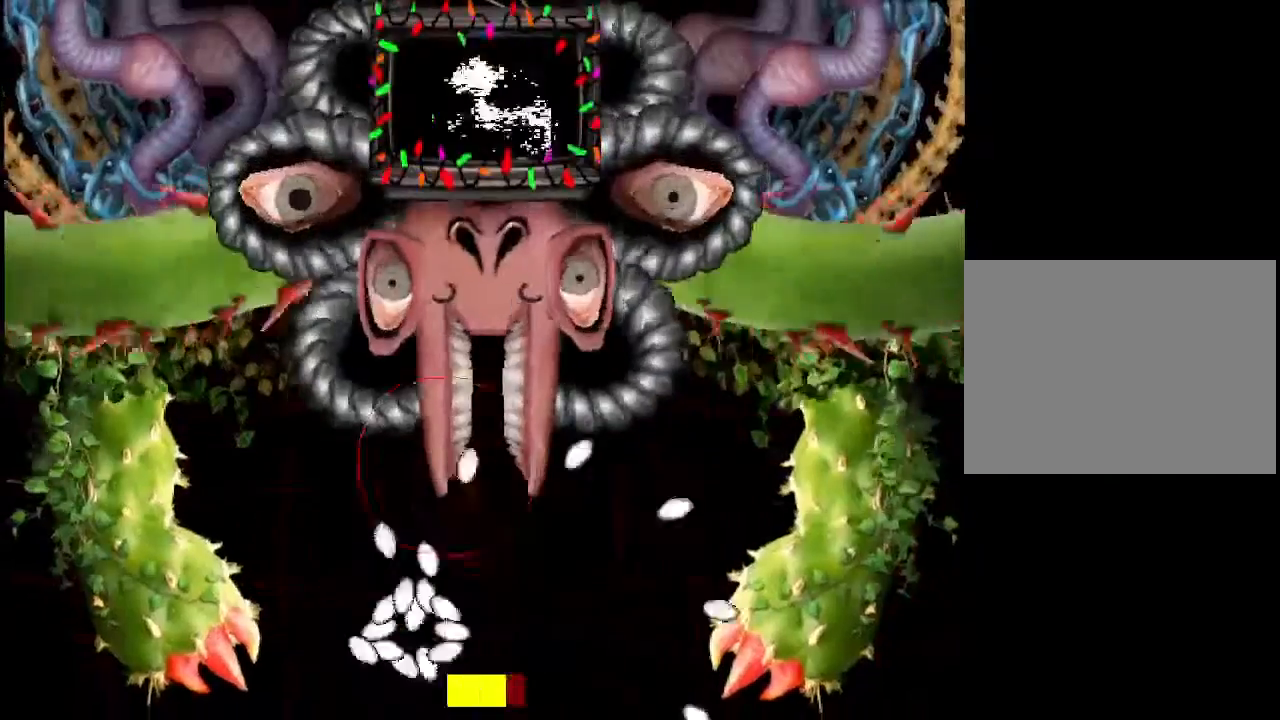
{"keys": ["down", "right"], "events": [[33, "right", "down"], [267, "down", "down"], [367, "down", "up"], [467, "down", "down"]]}
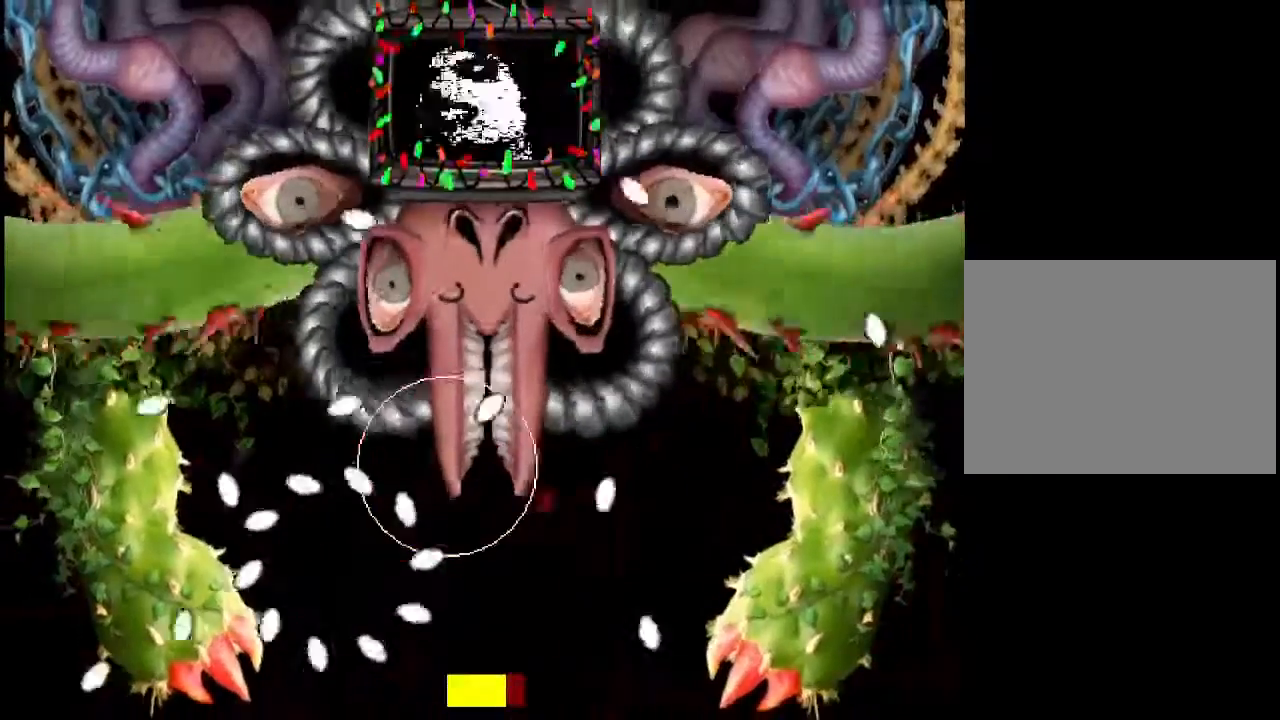
{"keys": ["down", "right"], "events": [[100, "down", "up"], [100, "right", "up"], [400, "down", "down"], [400, "right", "down"]]}
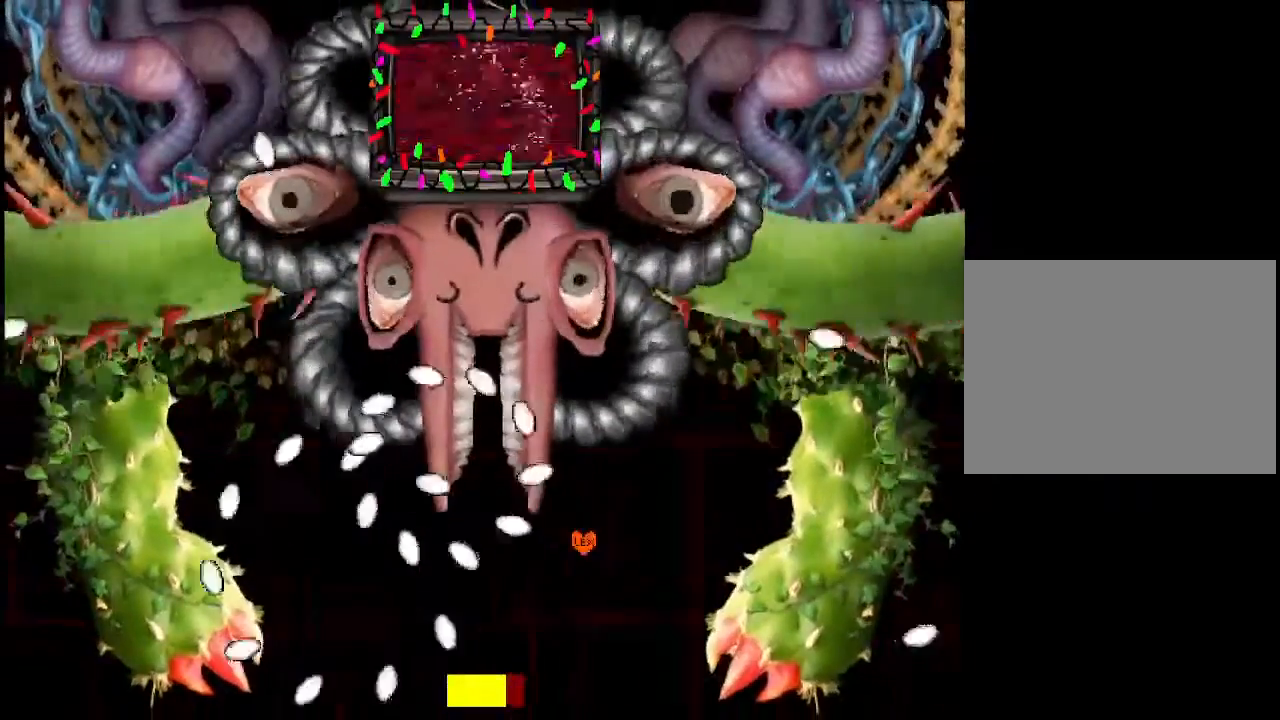
{"keys": ["down", "left"], "events": [[267, "left", "down"], [267, "right", "up"]]}
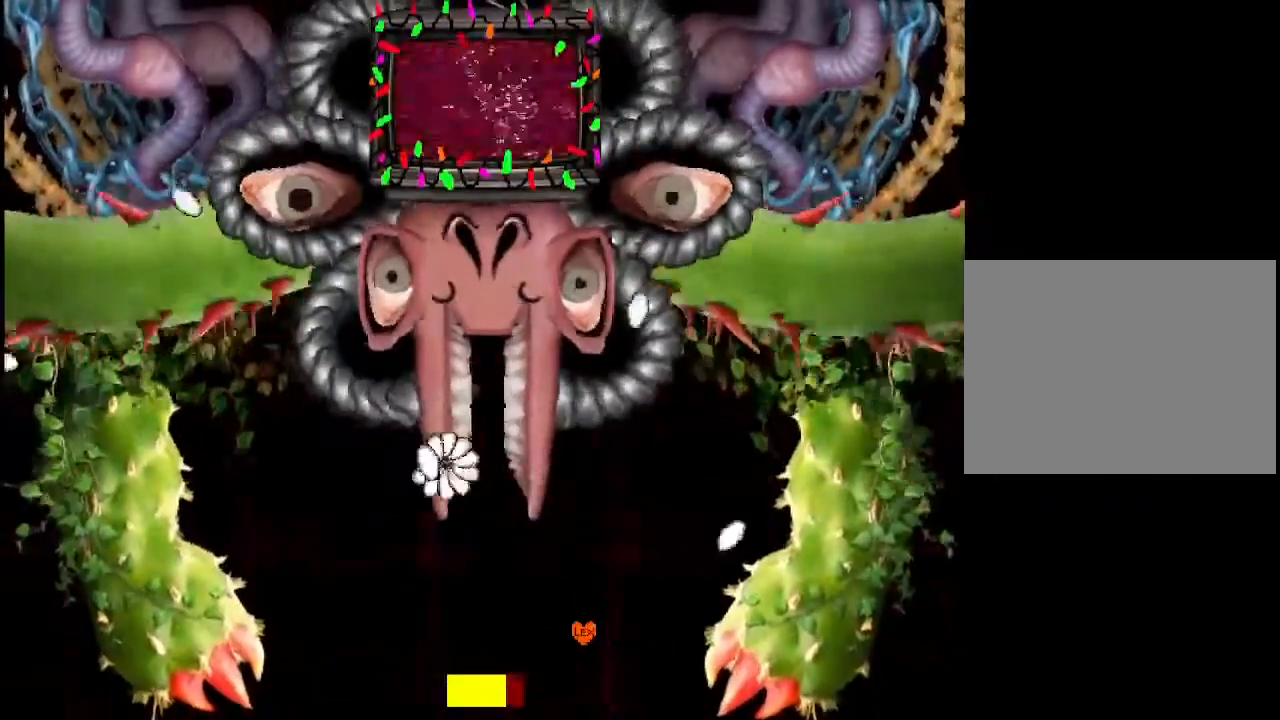
{"keys": ["left"], "events": [[133, "down", "up"], [133, "left", "up"], [467, "left", "down"]]}
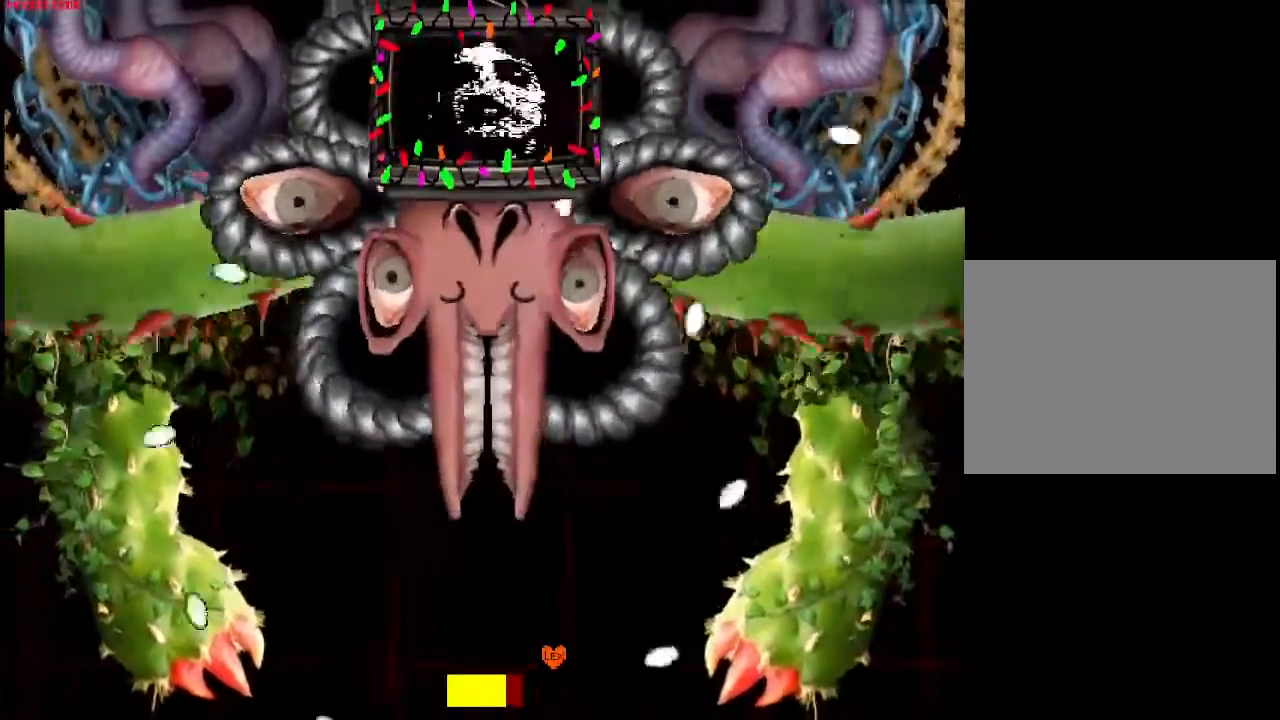
{"keys": [], "events": [[400, "left", "up"]]}